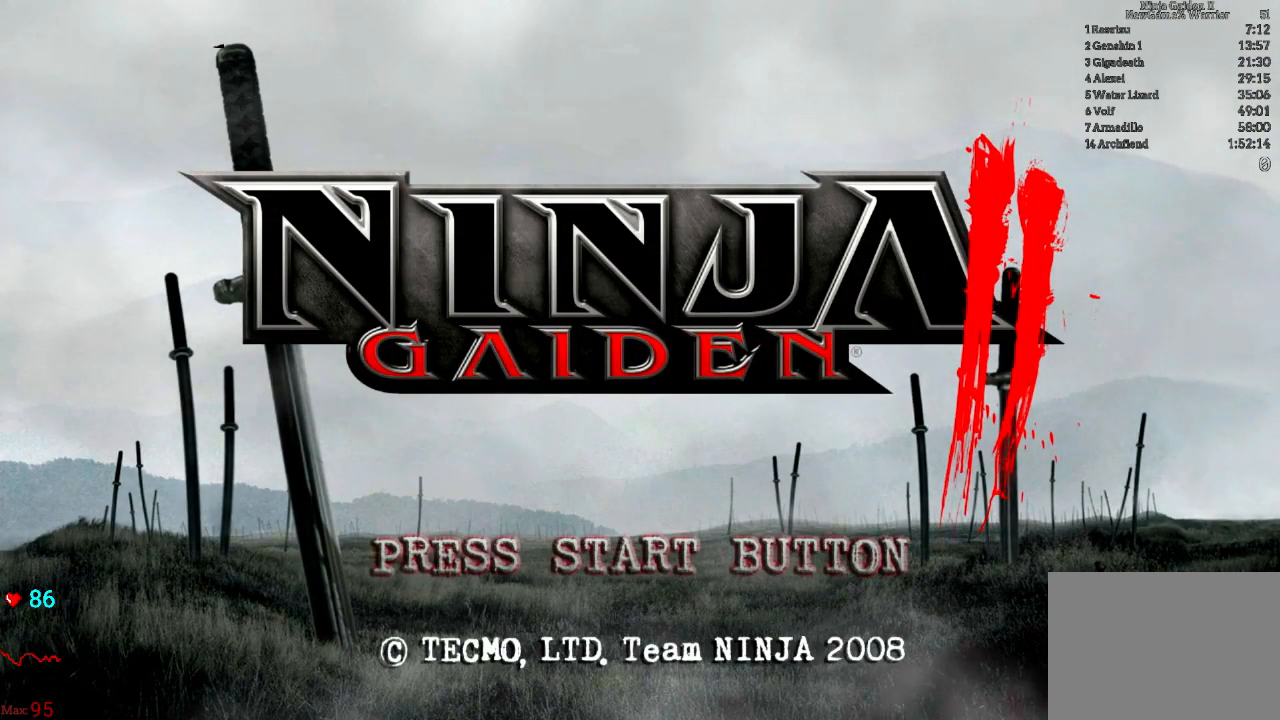
Gameplay with a controller (Xbox layout); each line is a JSON object with the inputs held at the frame after it (dt_ms = milliseconds from this image to that frame). "events" lists button and stick changes between this image and that frame as [ms after this image, input, new state], when the widget could be followed in between. Not read: L3 R3.
{"dt_ms": 500, "buttons": [], "left_stick": "center", "right_stick": "left", "events": [[150, "right_stick", "left"], [283, "START", "down"], [450, "START", "up"]]}
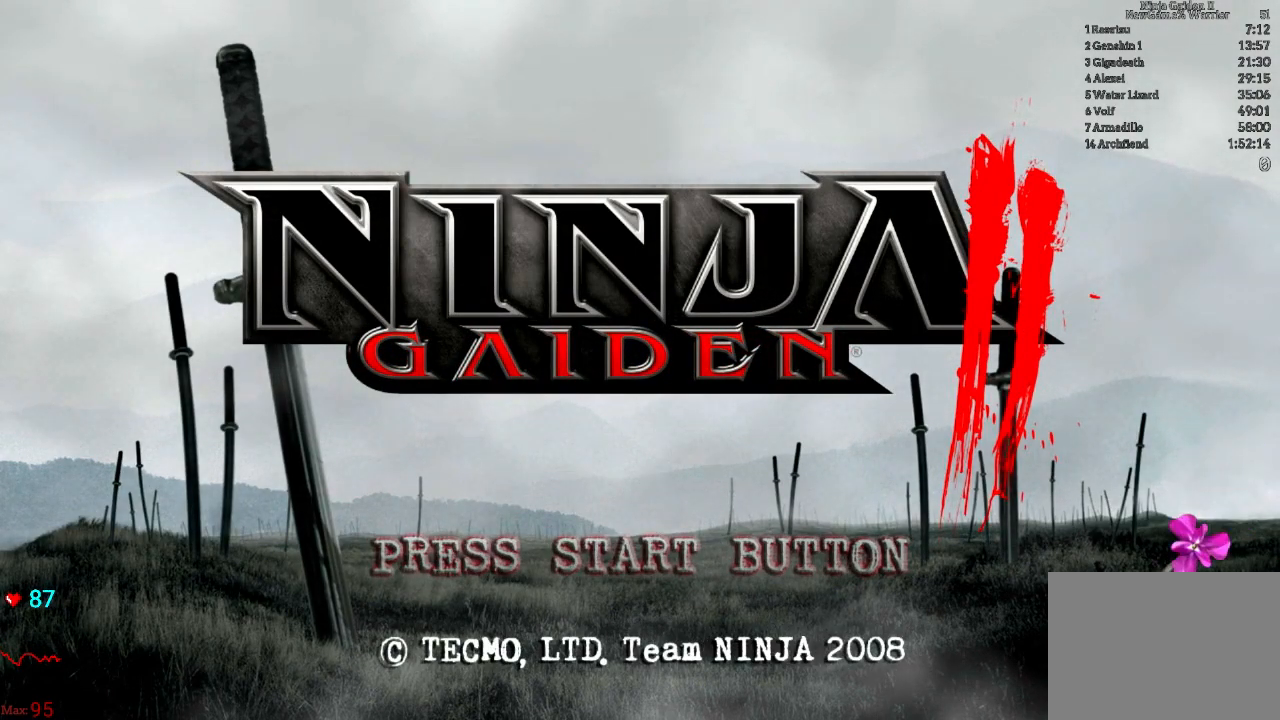
{"dt_ms": 500, "buttons": [], "left_stick": "center", "right_stick": "center", "events": [[83, "right_stick", "center"]]}
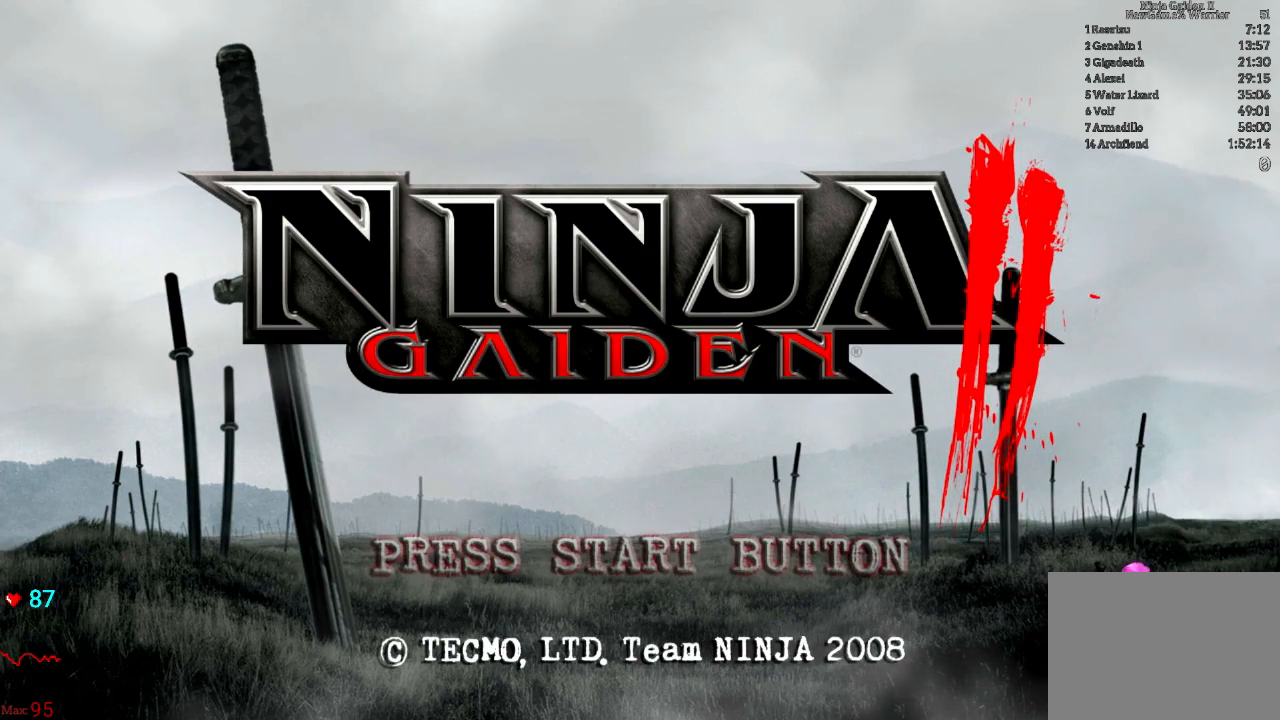
{"dt_ms": 500, "buttons": [], "left_stick": "center", "right_stick": "center"}
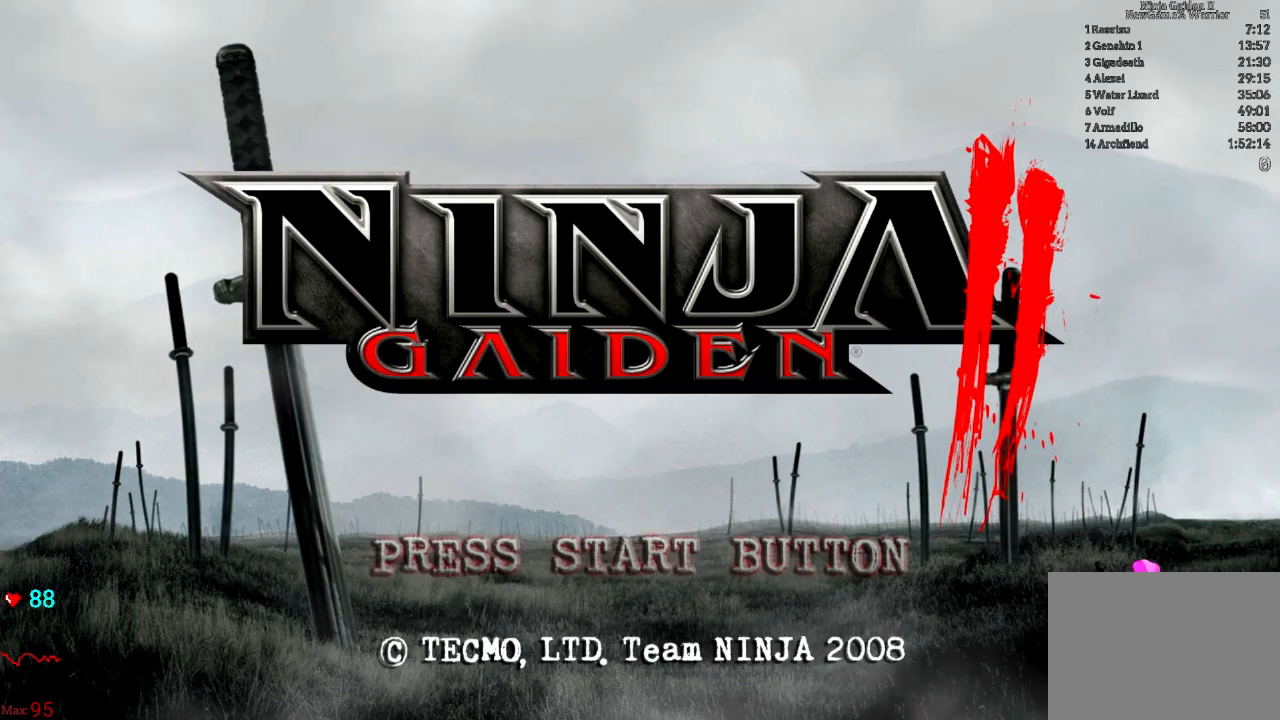
{"dt_ms": 500, "buttons": [], "left_stick": "center", "right_stick": "center", "events": []}
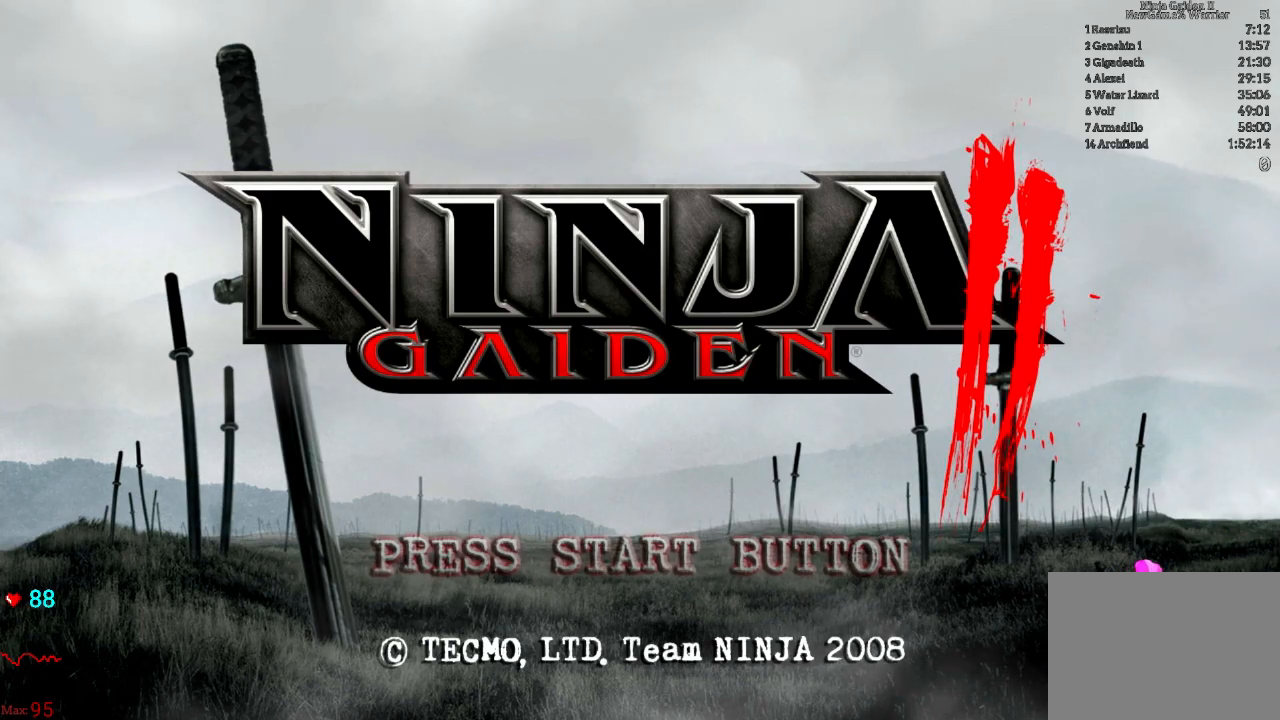
{"dt_ms": 500, "buttons": [], "left_stick": "center", "right_stick": "center", "events": []}
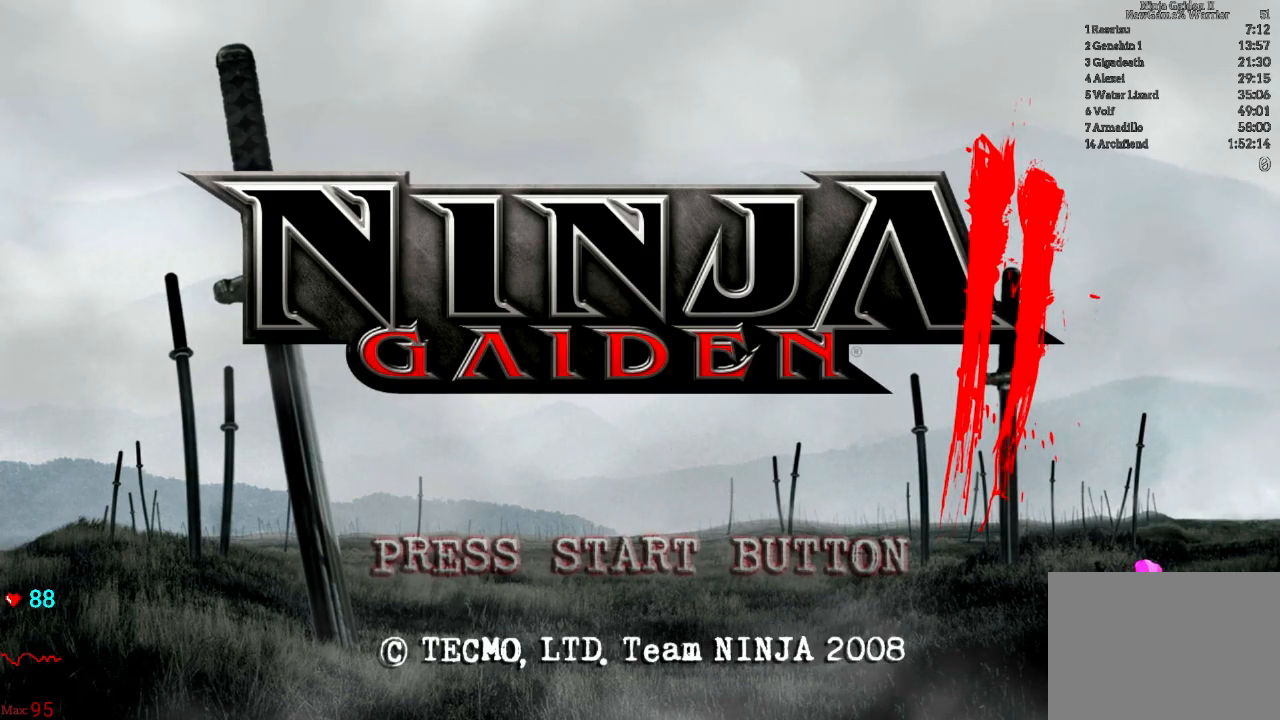
{"dt_ms": 500, "buttons": [], "left_stick": "center", "right_stick": "center", "events": []}
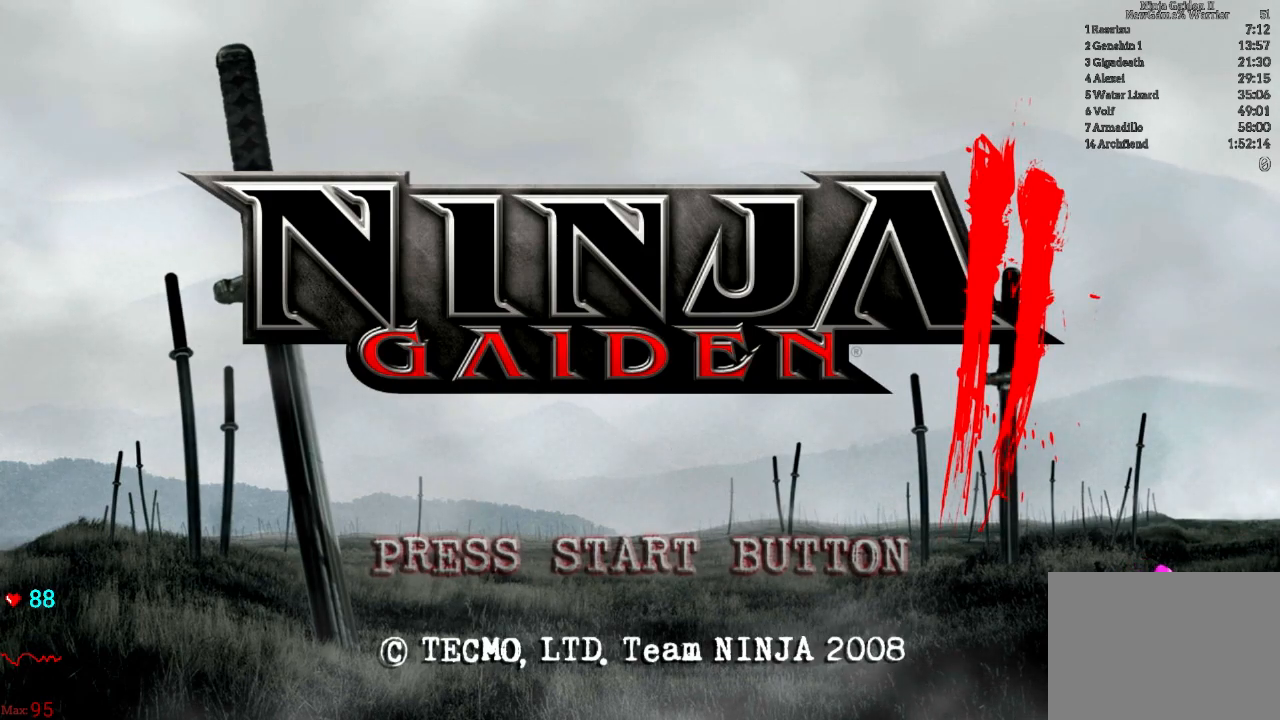
{"dt_ms": 500, "buttons": [], "left_stick": "center", "right_stick": "center", "events": []}
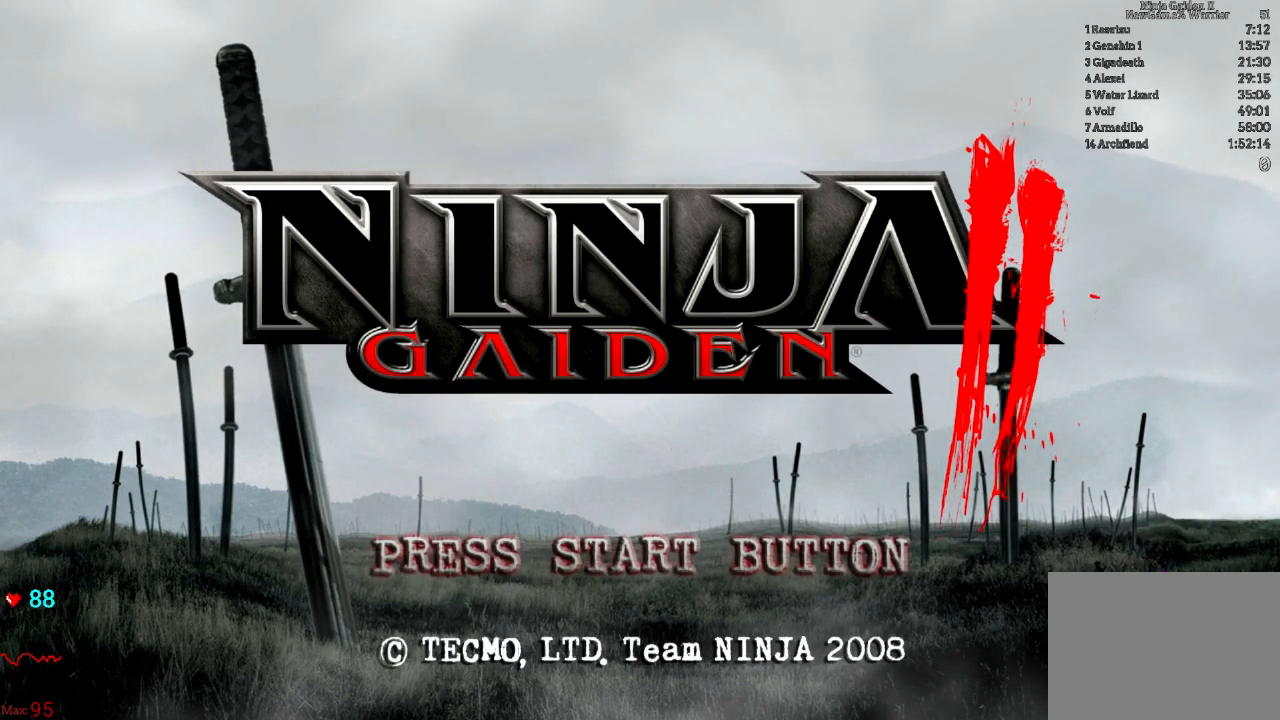
{"dt_ms": 500, "buttons": ["L1"], "left_stick": "center", "right_stick": "center", "events": [[267, "L1", "down"], [333, "L1", "up"], [483, "L1", "down"]]}
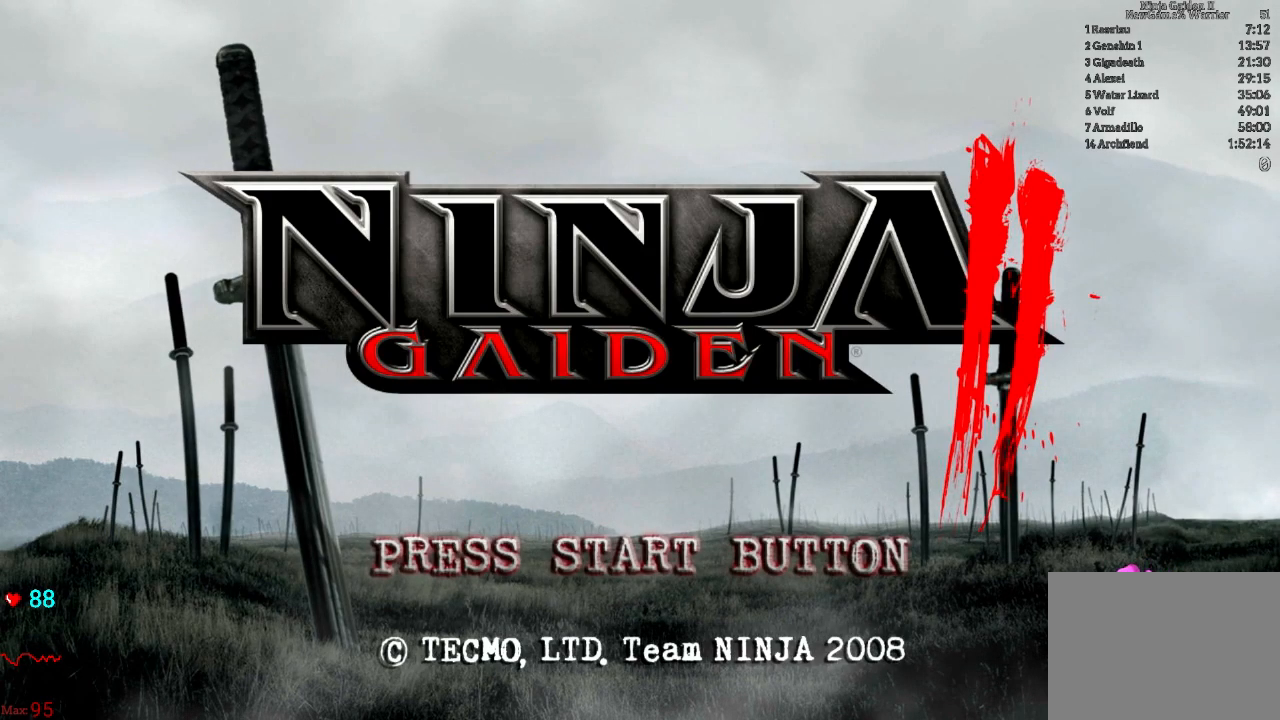
{"dt_ms": 1000, "buttons": [], "left_stick": "center", "right_stick": "center"}
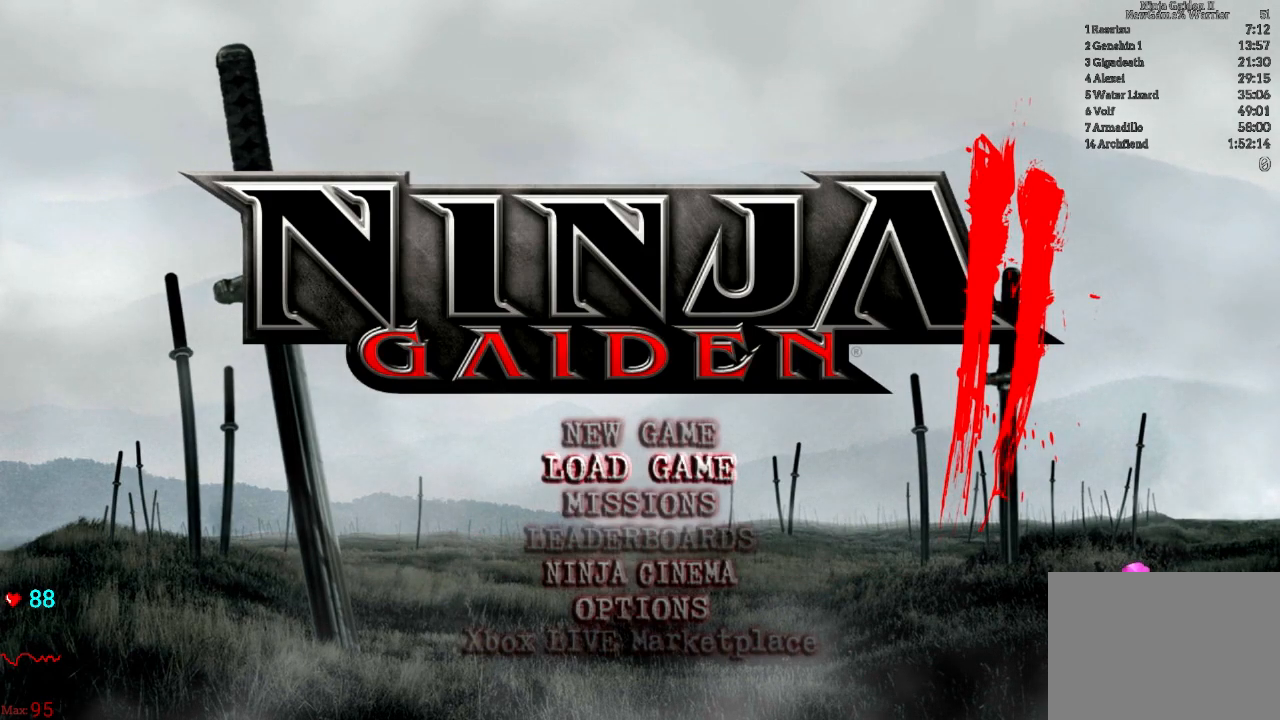
{"dt_ms": 500, "buttons": [], "left_stick": "center", "right_stick": "center", "events": [[33, "A", "down"], [150, "A", "up"]]}
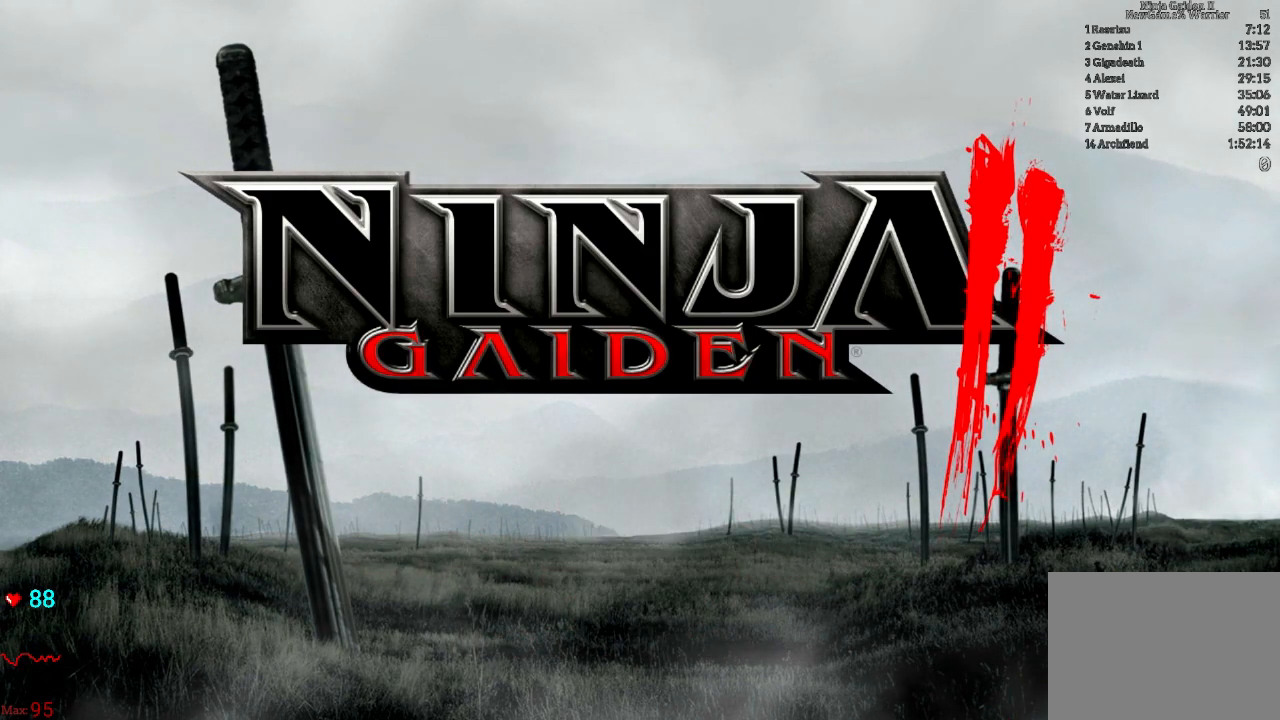
{"dt_ms": 500, "buttons": [], "left_stick": "center", "right_stick": "center", "events": []}
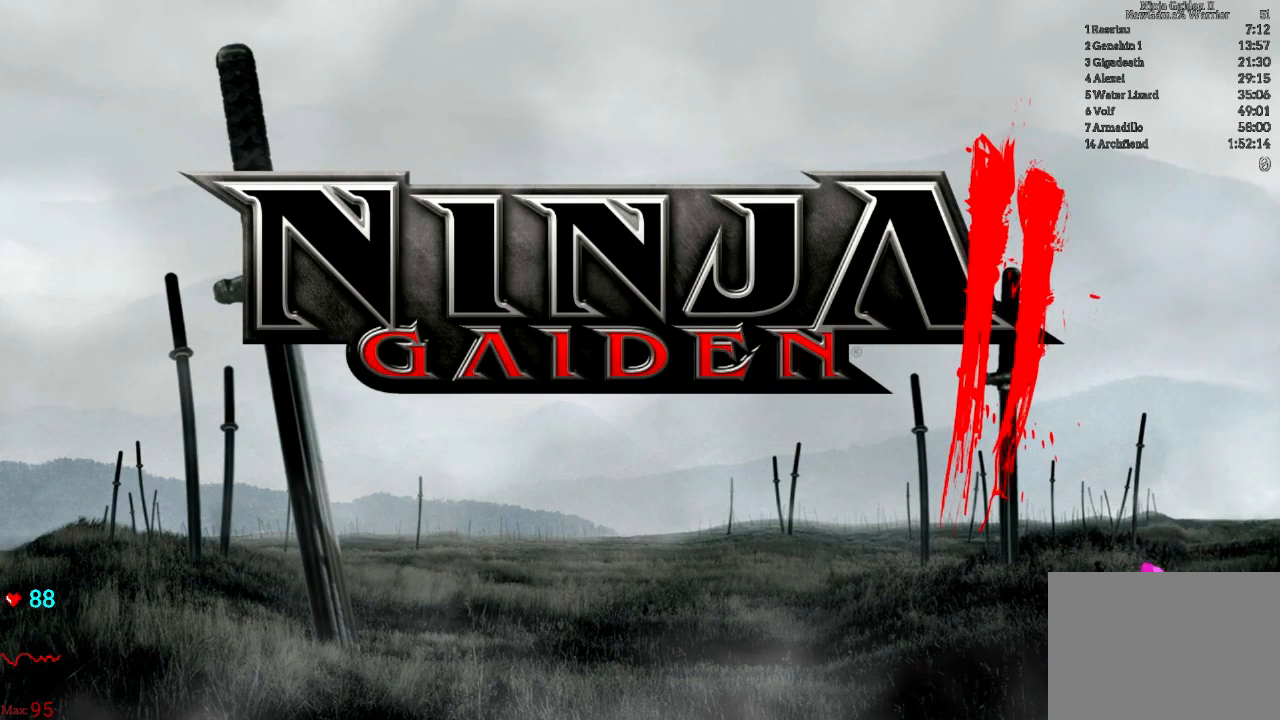
{"dt_ms": 500, "buttons": [], "left_stick": "center", "right_stick": "center", "events": [[433, "L1", "down"], [500, "L1", "up"]]}
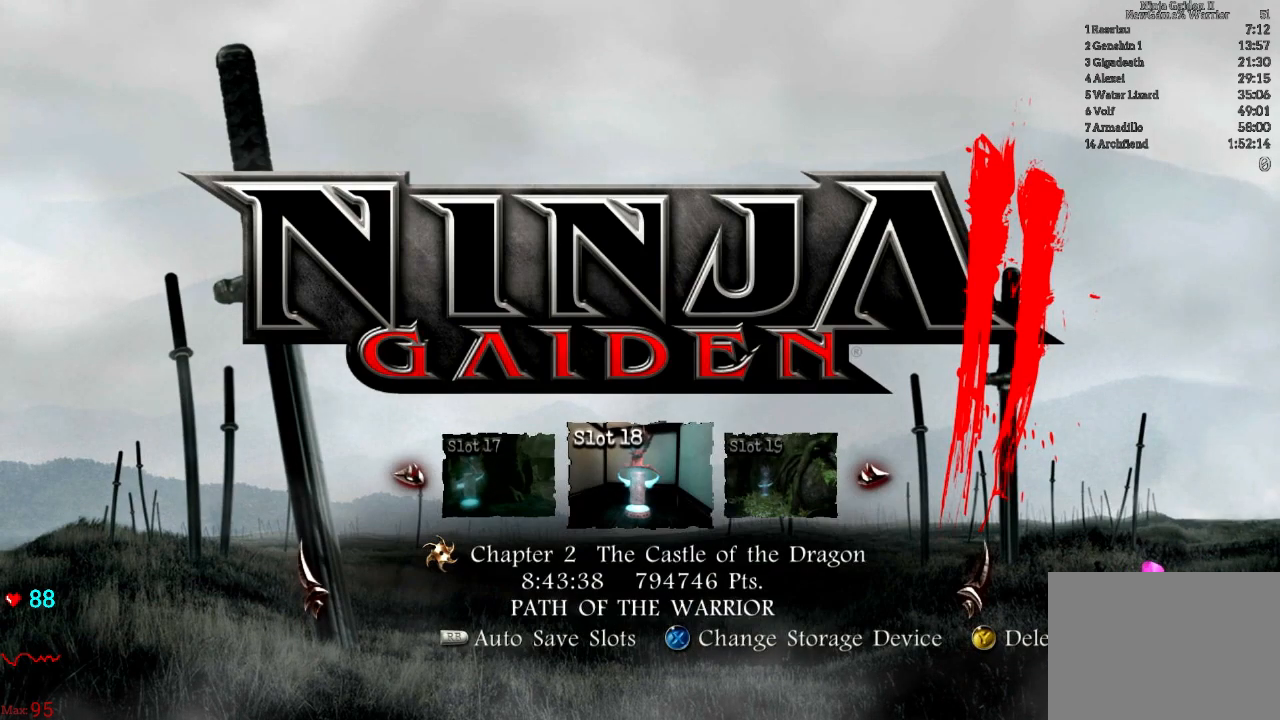
{"dt_ms": 500, "buttons": [], "left_stick": "center", "right_stick": "center", "events": [[300, "A", "down"], [317, "left_stick", "up"], [383, "left_stick", "center"], [483, "A", "up"]]}